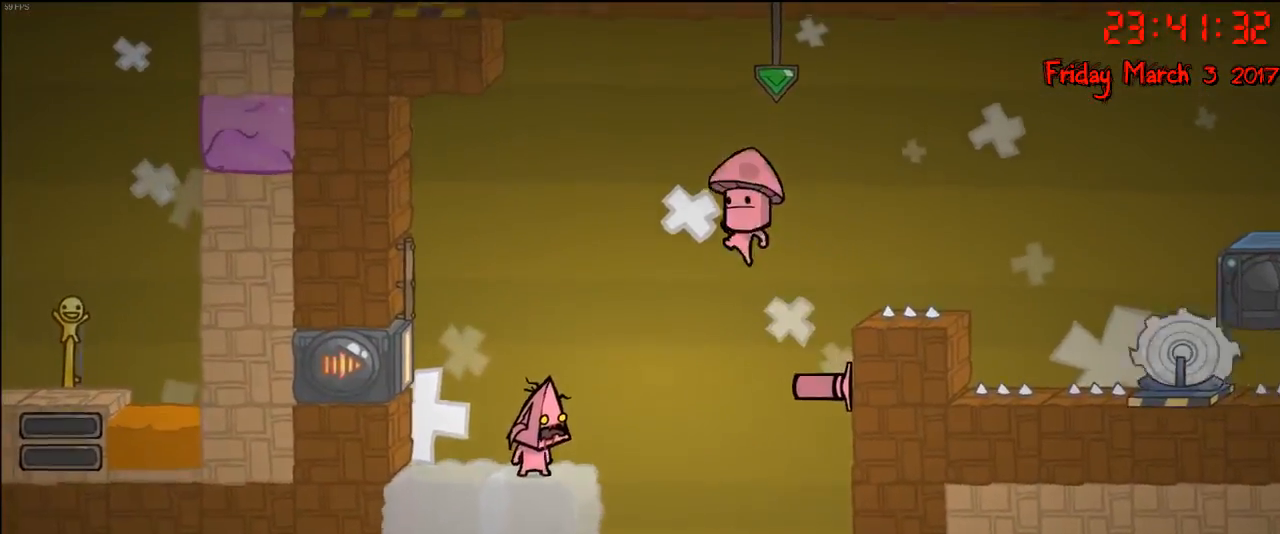
Gameplay with a controller (Xbox layout); each line is a JSON object with the inputs held at the frame after it. "events" lists button and stick changes between this image and that frame as [ms after this image, input, new state], when the widget could be followed in between.
{"buttons": [], "left_stick": "down", "right_stick": "center", "events": [[33, "left_stick", "down"]]}
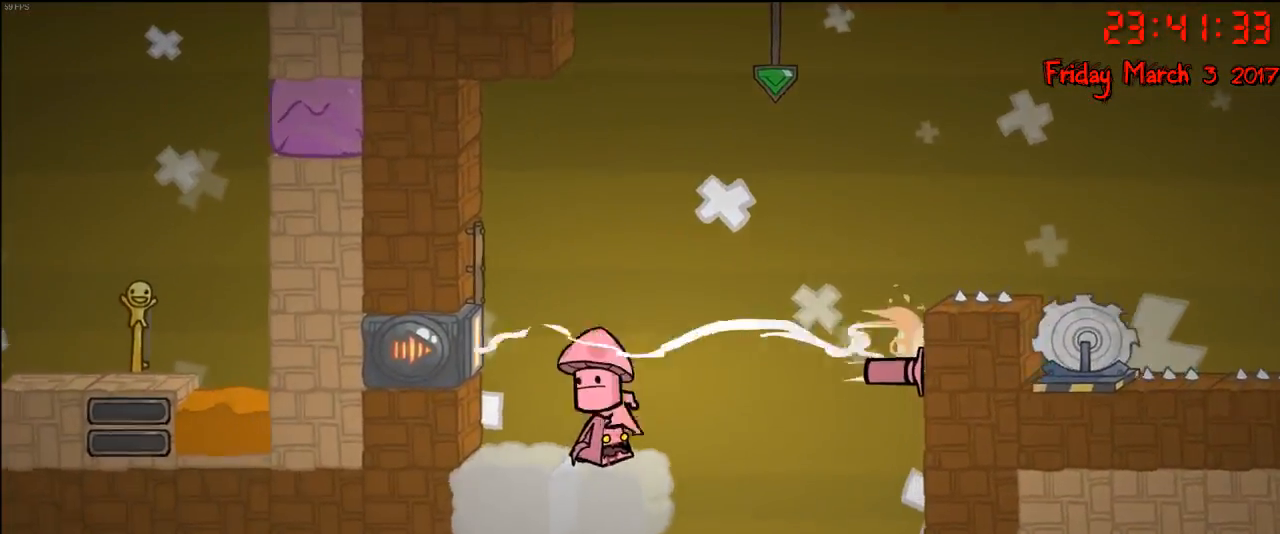
{"buttons": [], "left_stick": "down", "right_stick": "center", "events": []}
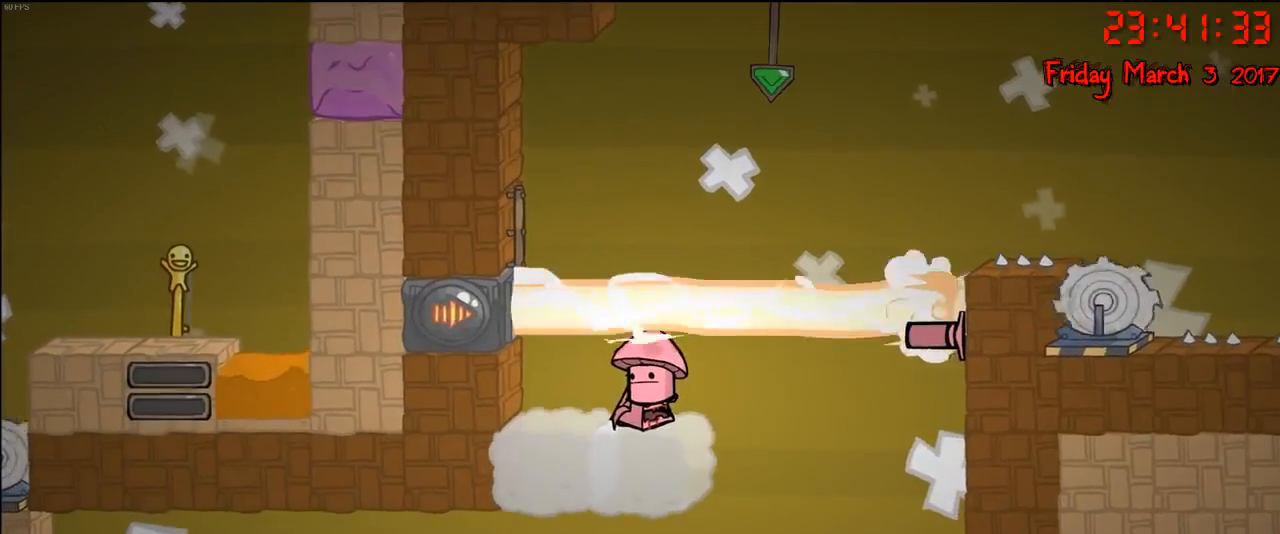
{"buttons": [], "left_stick": "down", "right_stick": "center", "events": []}
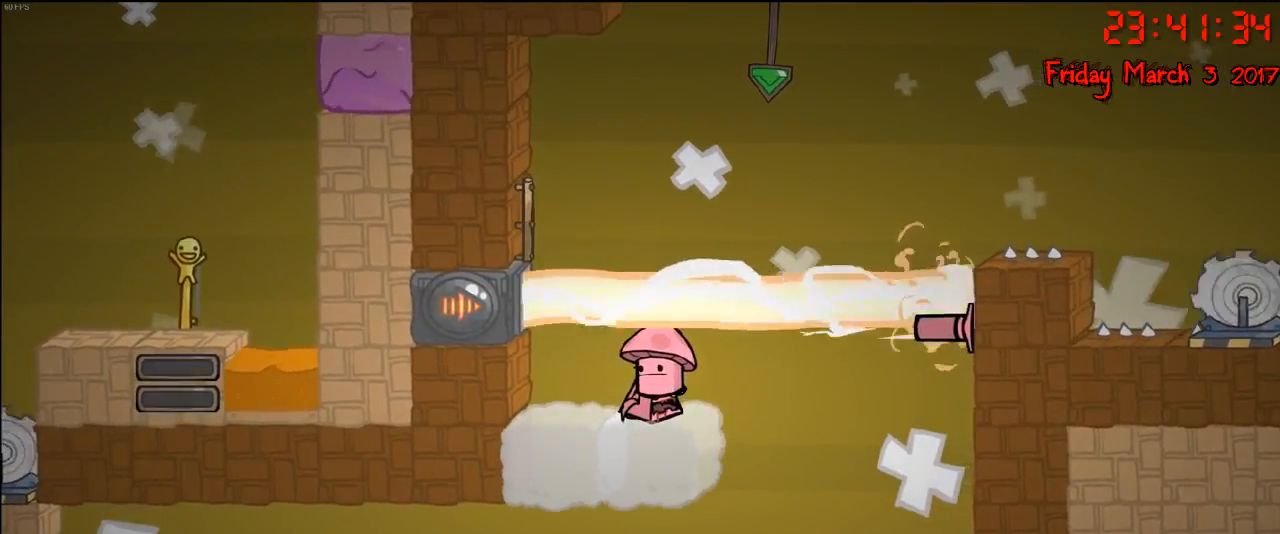
{"buttons": [], "left_stick": "down", "right_stick": "center", "events": []}
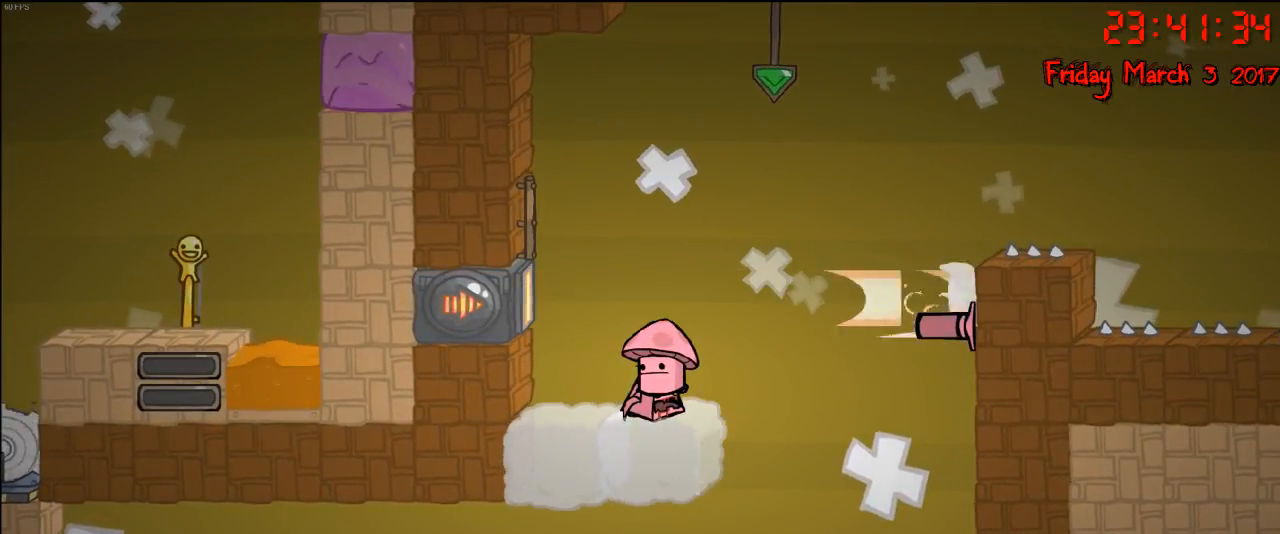
{"buttons": [], "left_stick": "down", "right_stick": "center", "events": []}
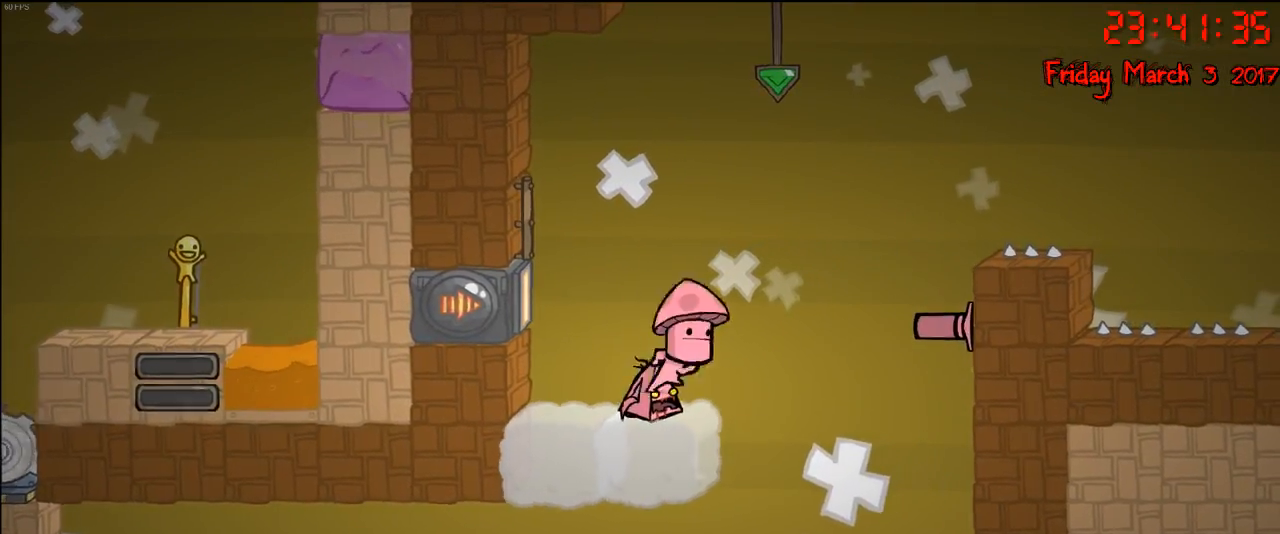
{"buttons": ["A"], "left_stick": "up-left", "right_stick": "center", "events": [[450, "left_stick", "center"], [500, "A", "down"], [500, "left_stick", "up-left"]]}
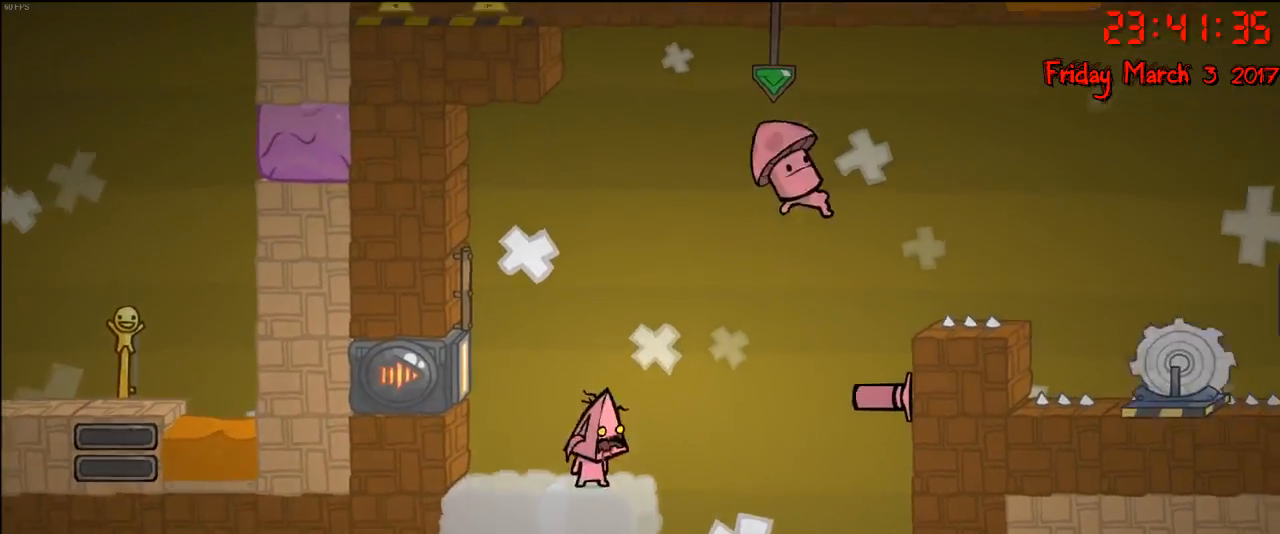
{"buttons": ["R2"], "left_stick": "up-left", "right_stick": "center", "events": [[117, "A", "up"], [183, "A", "down"], [300, "A", "up"], [400, "R2", "down"]]}
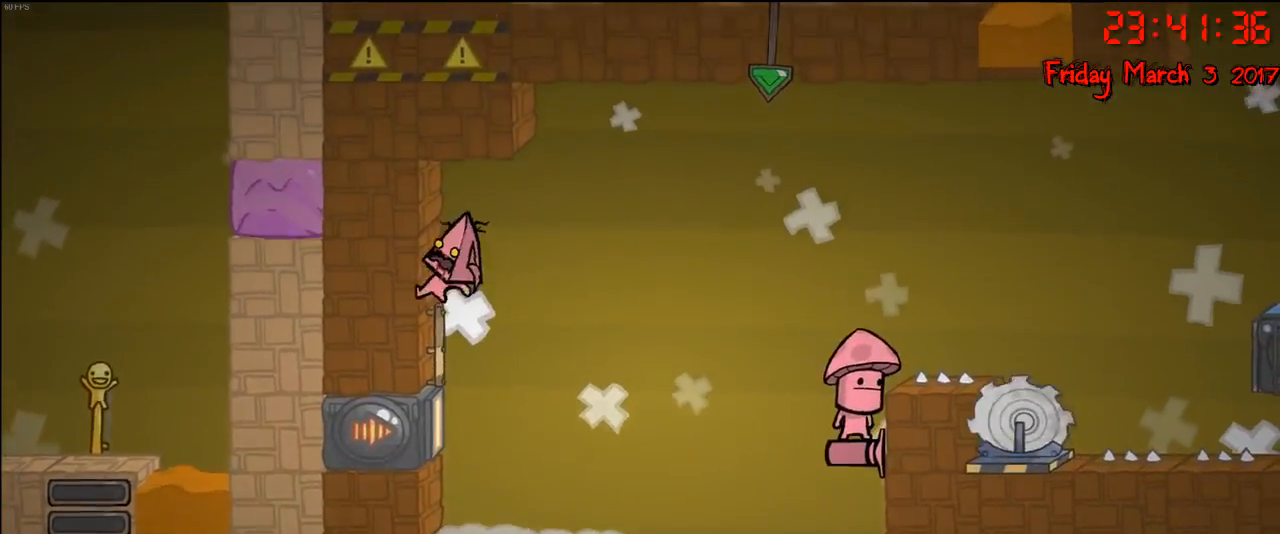
{"buttons": ["R2"], "left_stick": "center", "right_stick": "center", "events": [[417, "left_stick", "center"]]}
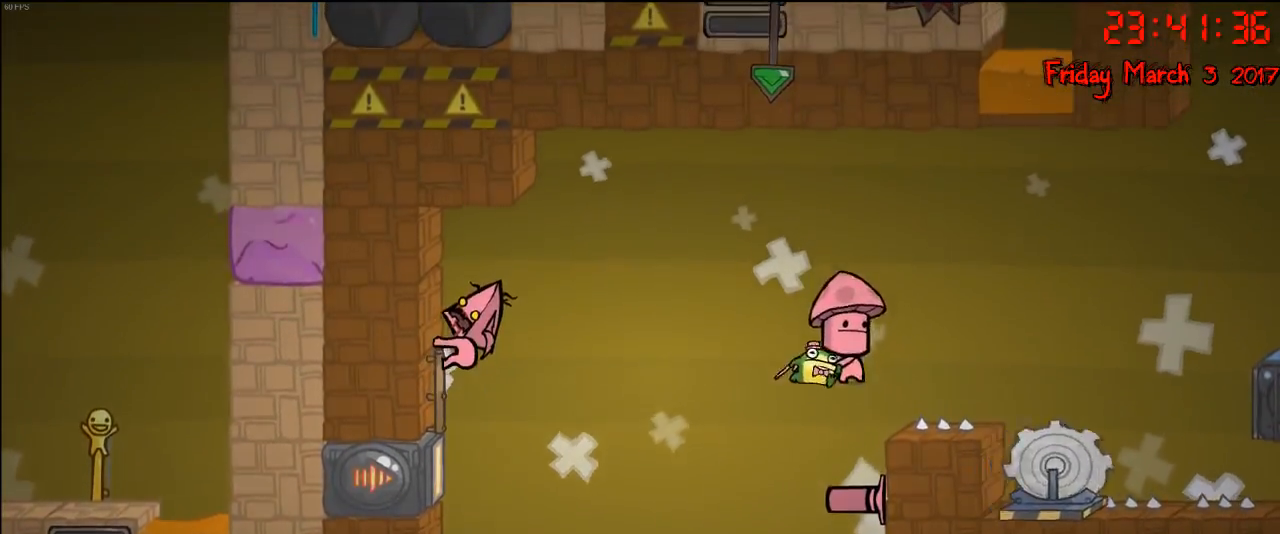
{"buttons": ["R2"], "left_stick": "center", "right_stick": "center", "events": []}
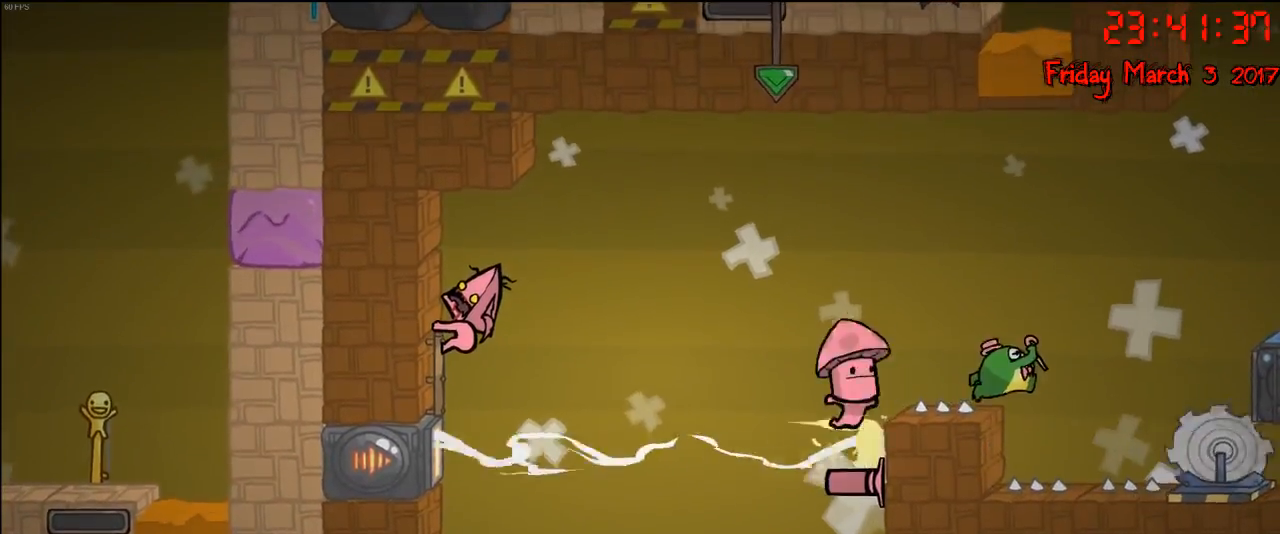
{"buttons": ["R2"], "left_stick": "center", "right_stick": "center", "events": []}
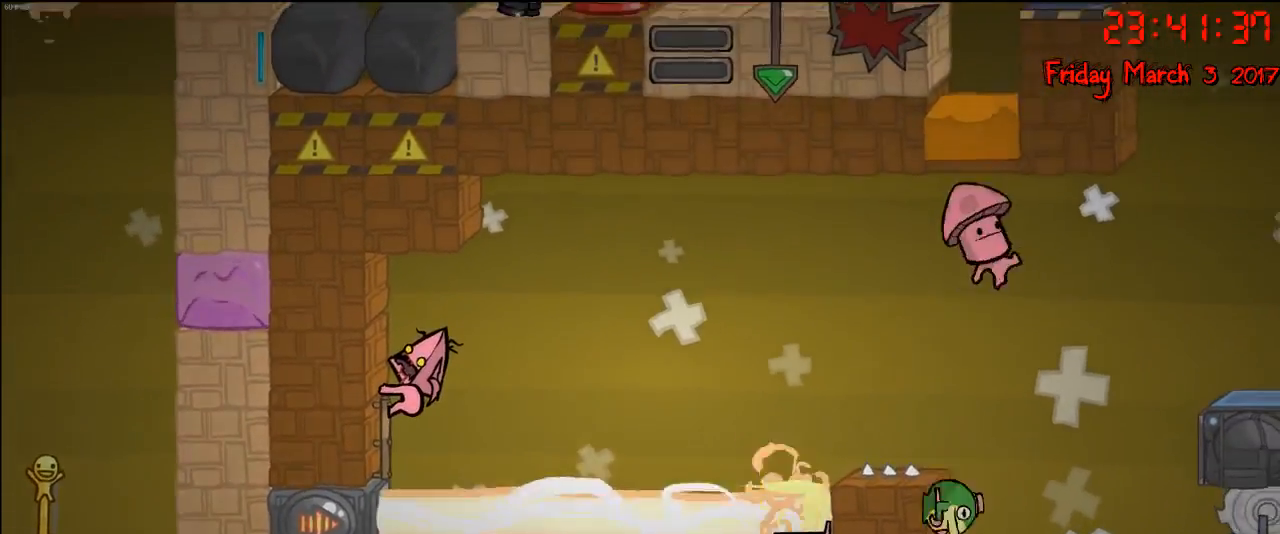
{"buttons": ["R2"], "left_stick": "center", "right_stick": "center", "events": []}
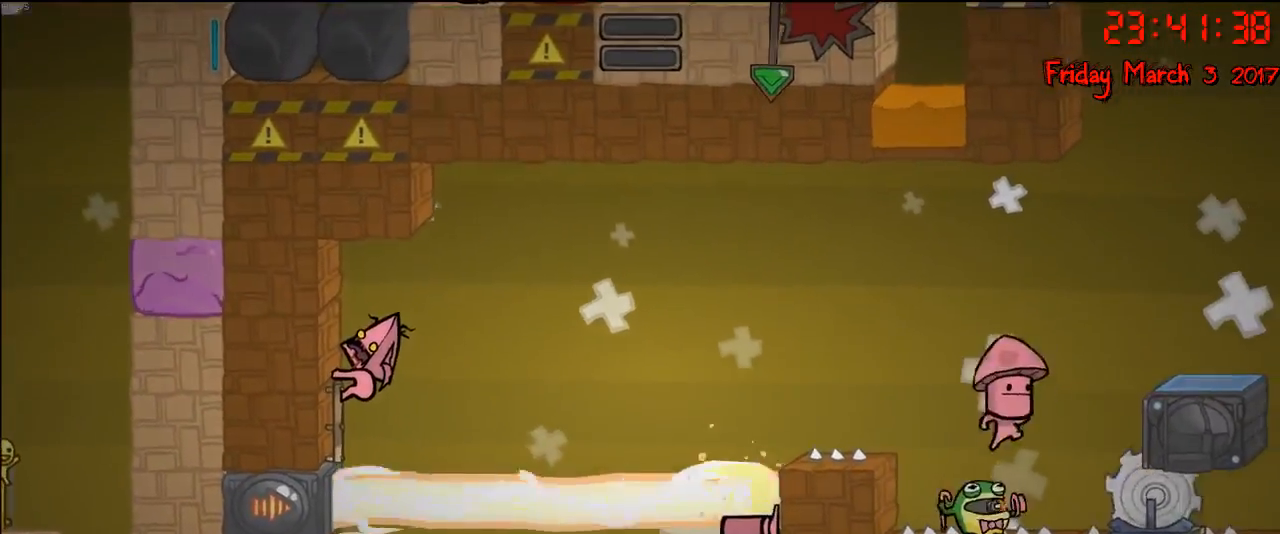
{"buttons": ["R2"], "left_stick": "center", "right_stick": "center", "events": []}
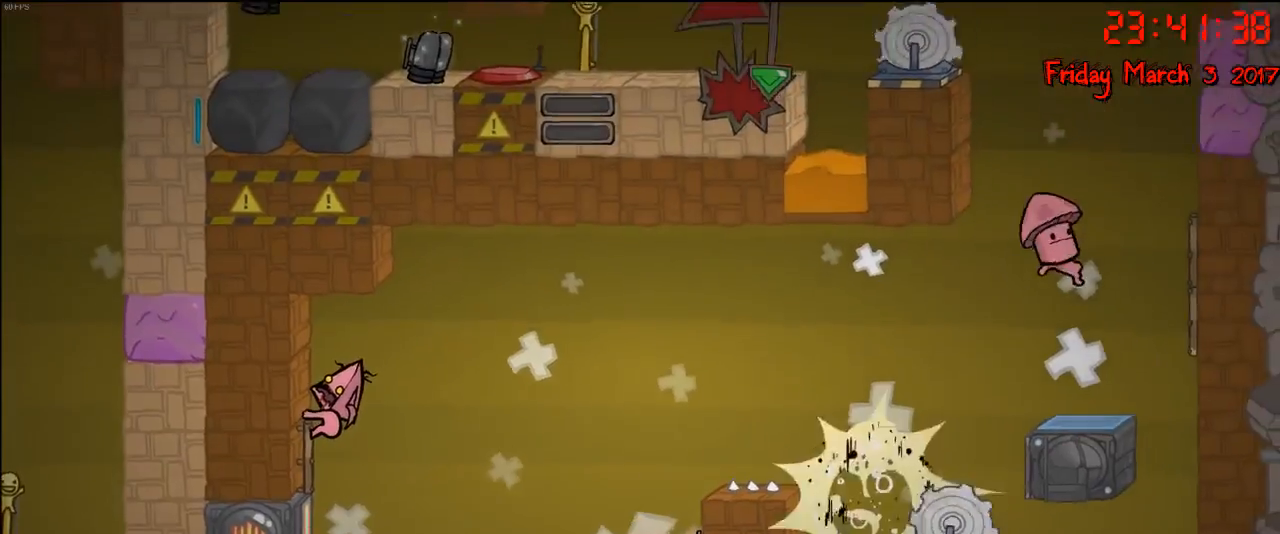
{"buttons": ["R2"], "left_stick": "center", "right_stick": "center", "events": []}
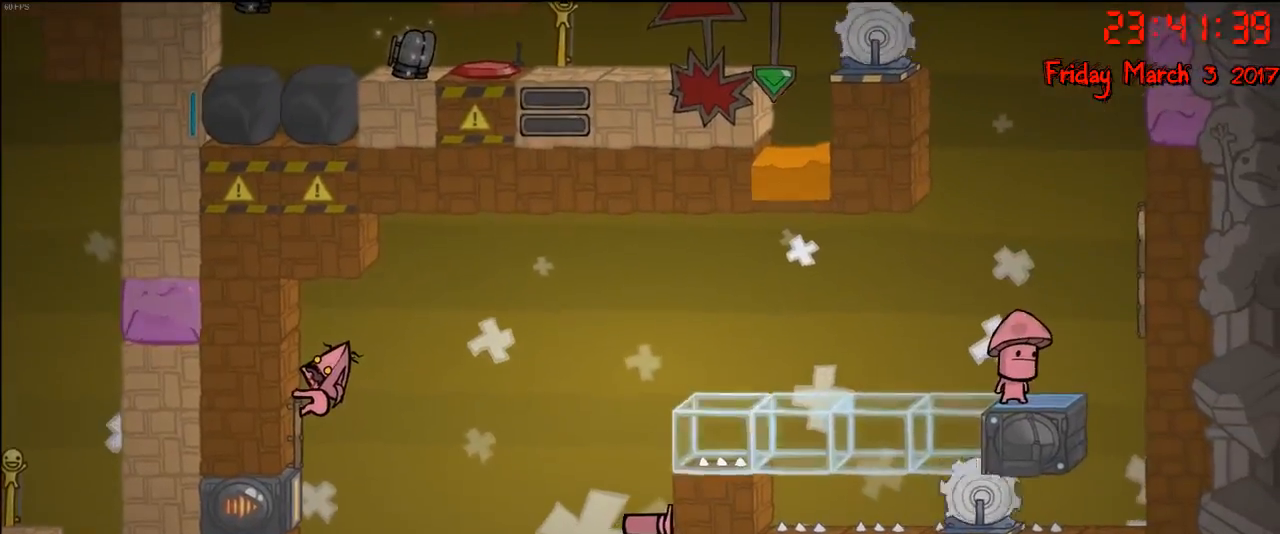
{"buttons": ["A"], "left_stick": "right", "right_stick": "center", "events": [[233, "left_stick", "right"], [250, "A", "down"], [283, "R2", "up"], [367, "A", "up"], [450, "A", "down"]]}
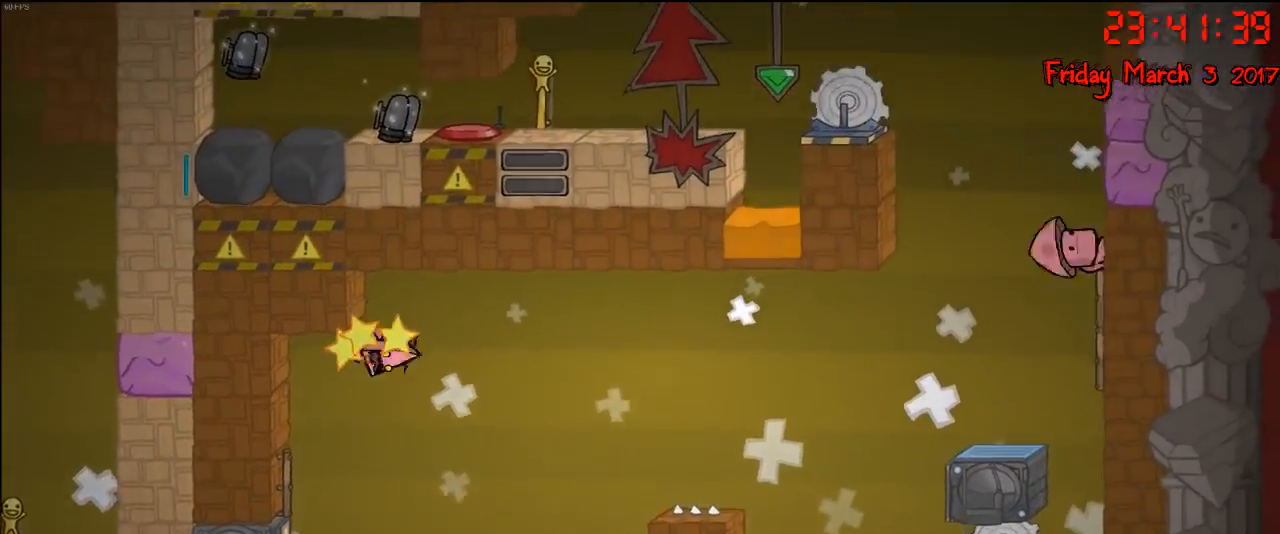
{"buttons": ["A"], "left_stick": "left", "right_stick": "center", "events": [[100, "A", "up"], [300, "left_stick", "left"], [317, "A", "down"]]}
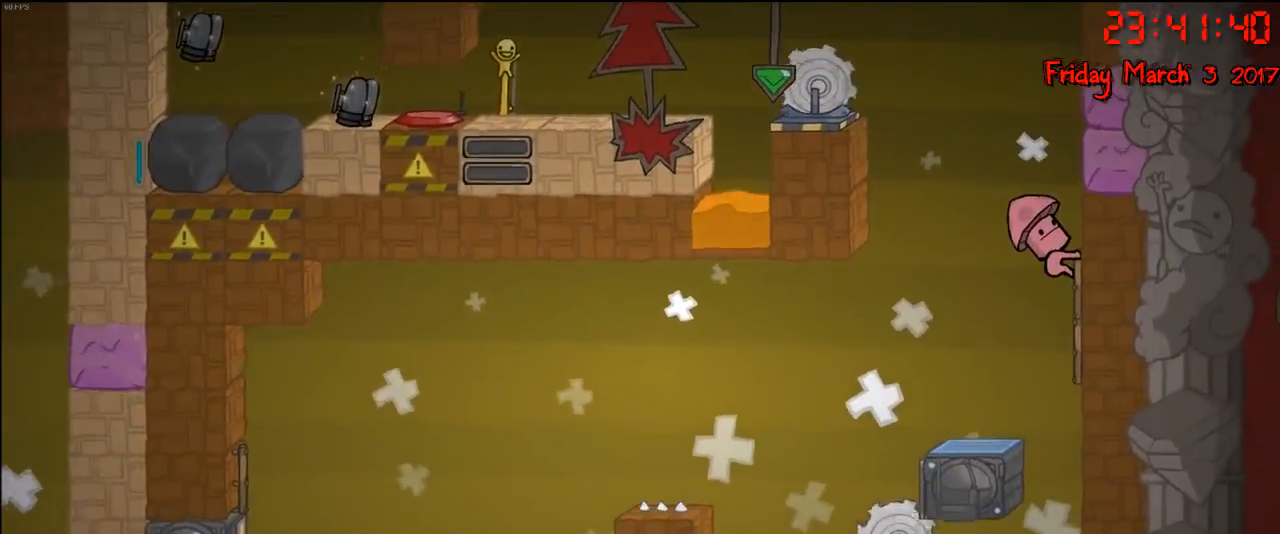
{"buttons": [], "left_stick": "left", "right_stick": "center", "events": [[83, "A", "up"], [183, "A", "down"], [317, "A", "up"], [383, "A", "down"], [500, "A", "up"]]}
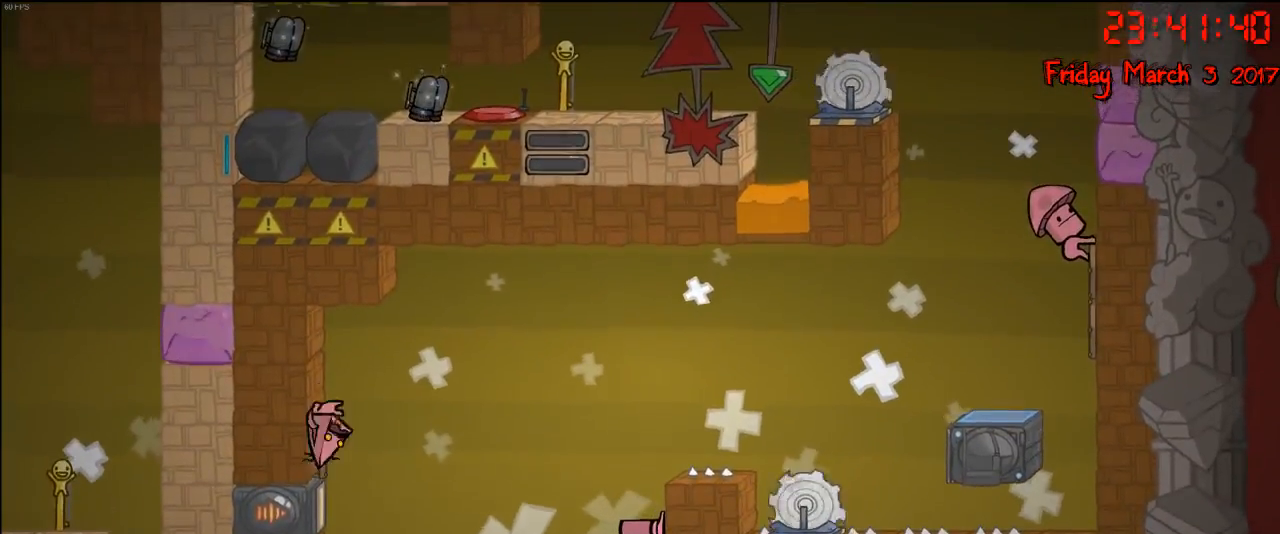
{"buttons": ["R2"], "left_stick": "center", "right_stick": "center", "events": [[17, "R2", "down"], [17, "left_stick", "up-left"], [383, "left_stick", "center"]]}
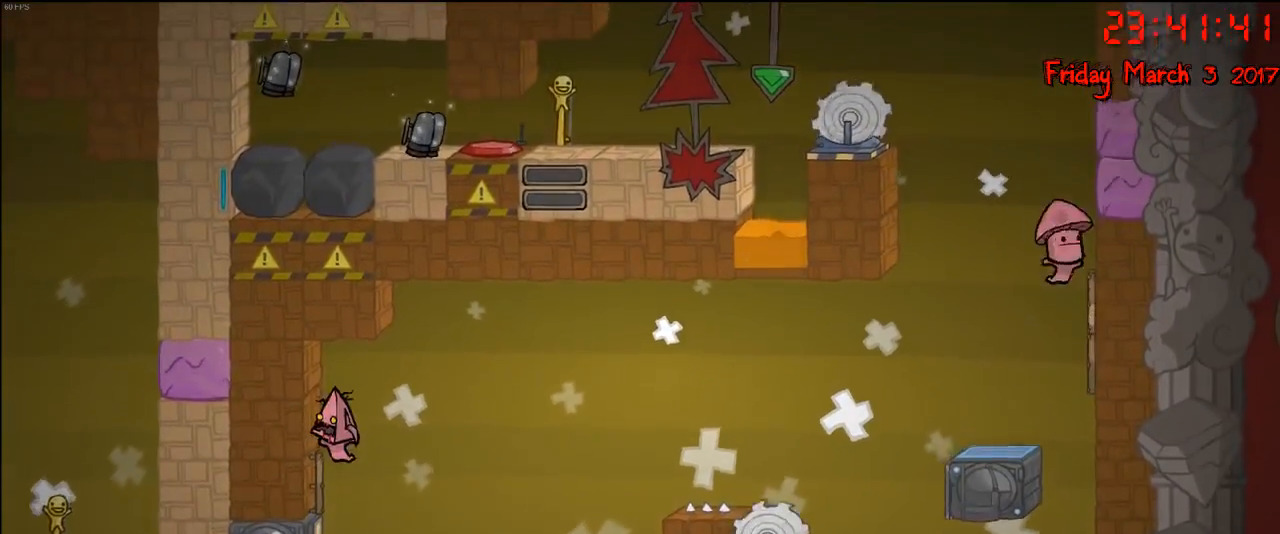
{"buttons": ["R2"], "left_stick": "center", "right_stick": "center", "events": []}
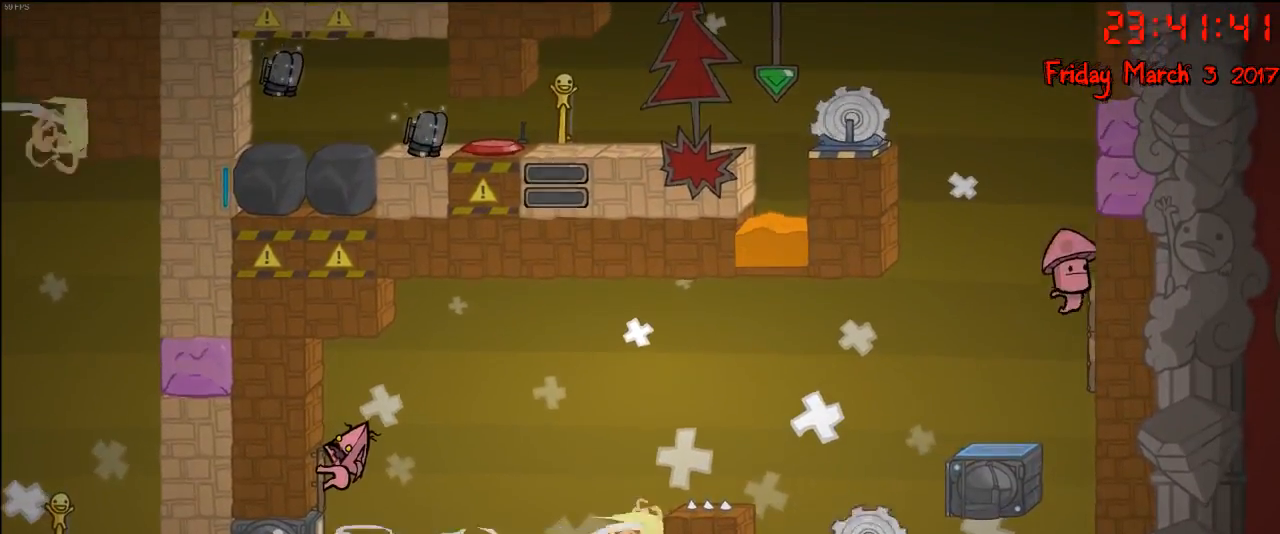
{"buttons": ["R2"], "left_stick": "center", "right_stick": "center", "events": []}
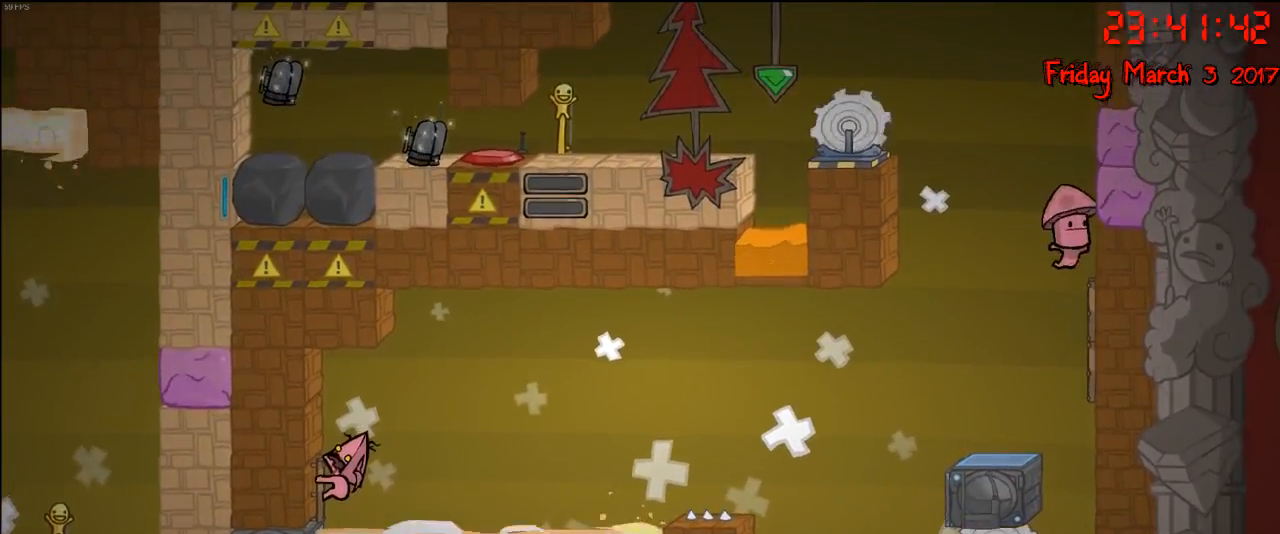
{"buttons": ["R2"], "left_stick": "center", "right_stick": "center", "events": []}
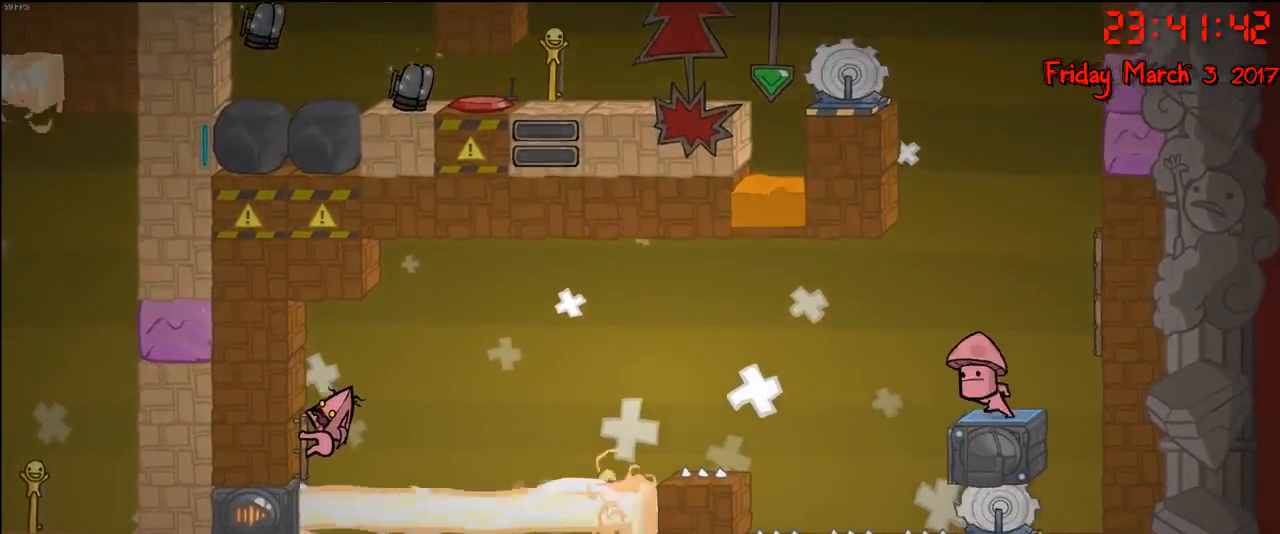
{"buttons": [], "left_stick": "right", "right_stick": "center", "events": [[400, "left_stick", "right"], [467, "R2", "up"]]}
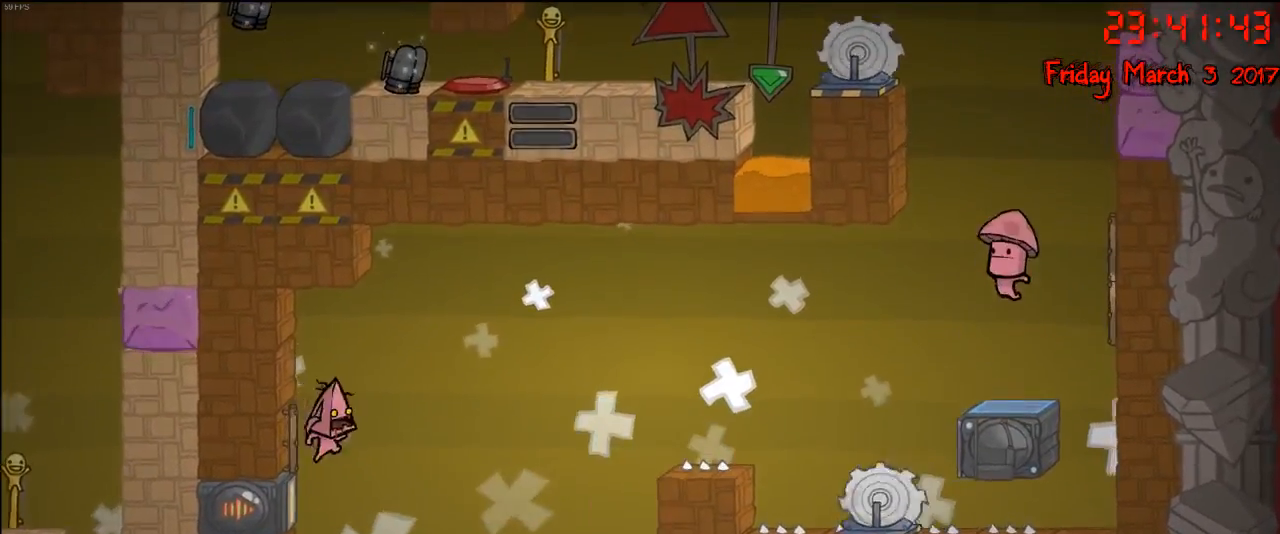
{"buttons": [], "left_stick": "center", "right_stick": "center", "events": [[117, "left_stick", "center"]]}
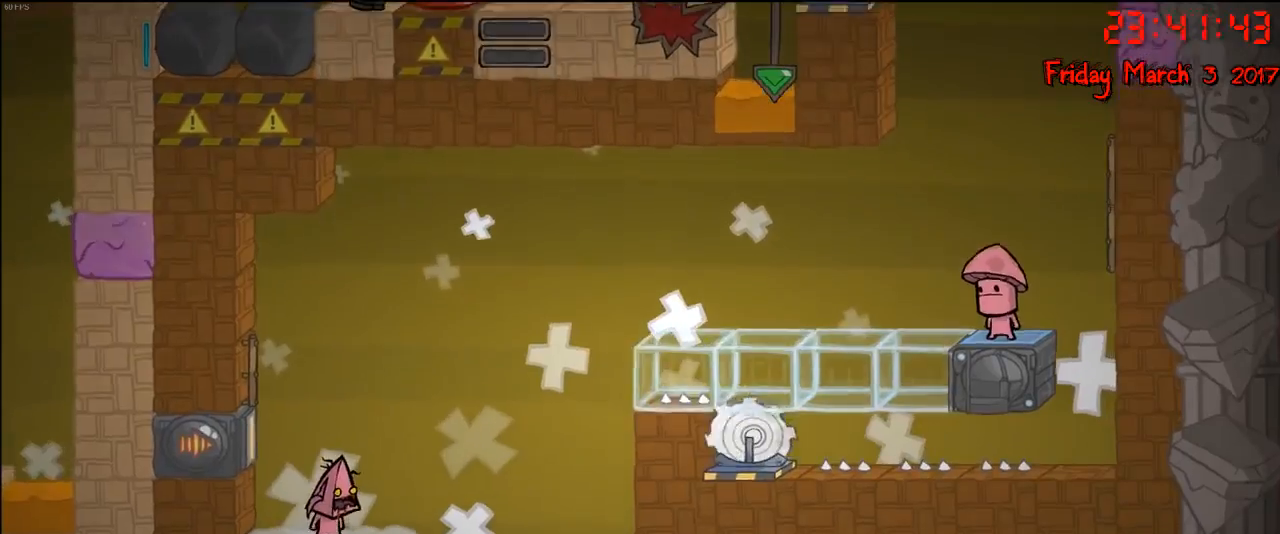
{"buttons": [], "left_stick": "left", "right_stick": "center", "events": [[267, "A", "down"], [317, "left_stick", "left"], [450, "A", "up"]]}
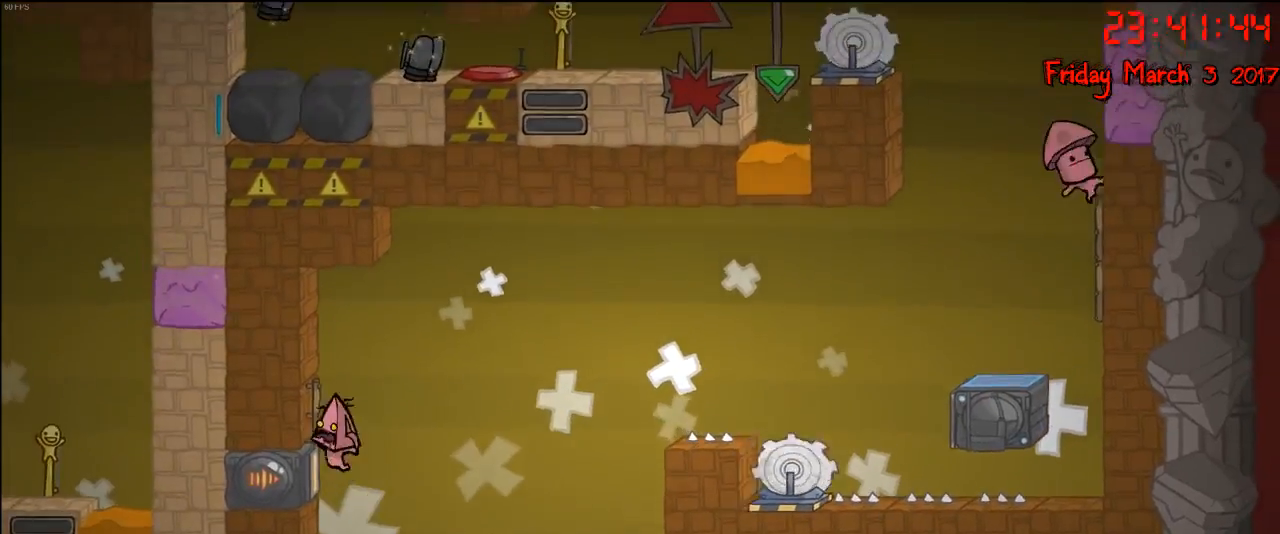
{"buttons": ["R2"], "left_stick": "center", "right_stick": "center", "events": [[17, "left_stick", "center"], [33, "A", "down"], [117, "left_stick", "up-left"], [150, "A", "up"], [183, "R2", "down"], [483, "left_stick", "center"]]}
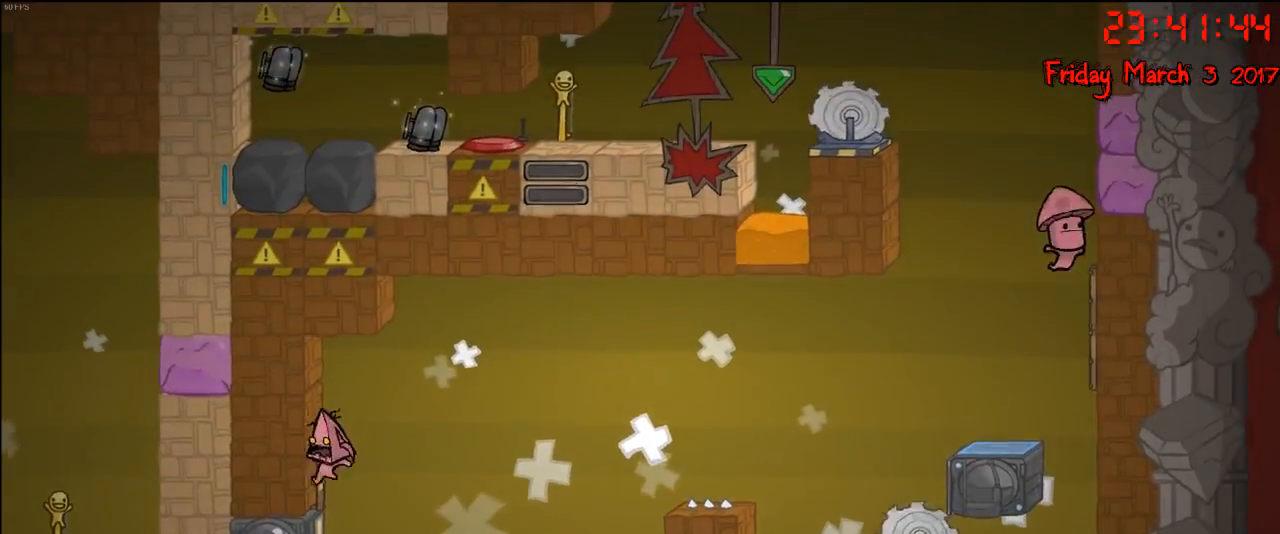
{"buttons": ["R2"], "left_stick": "center", "right_stick": "center", "events": []}
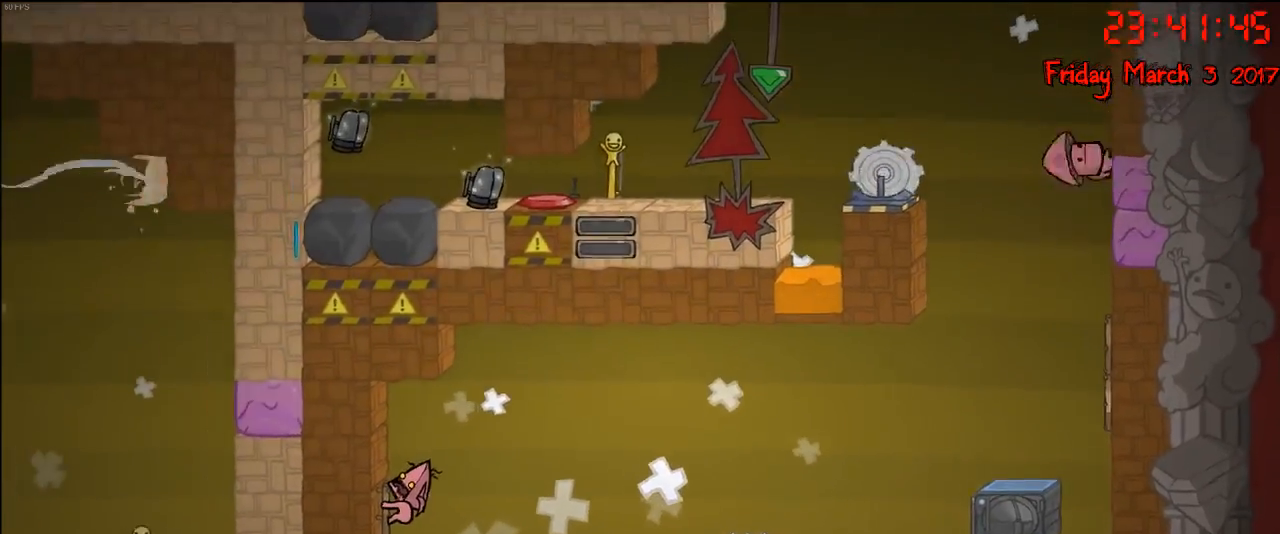
{"buttons": ["R2"], "left_stick": "center", "right_stick": "center", "events": []}
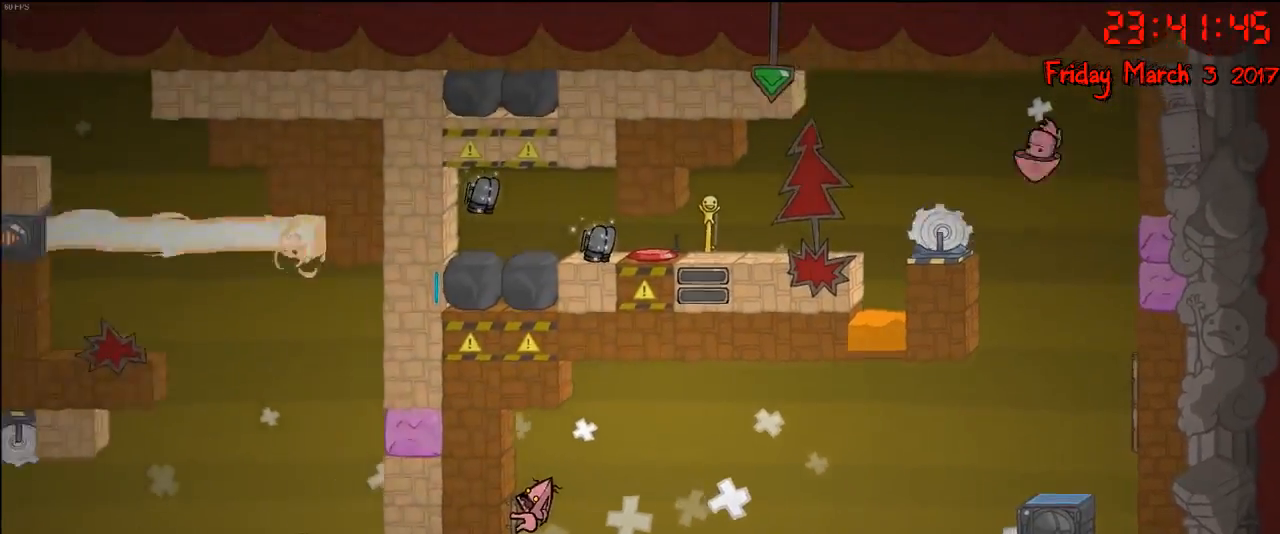
{"buttons": ["R2"], "left_stick": "center", "right_stick": "center", "events": []}
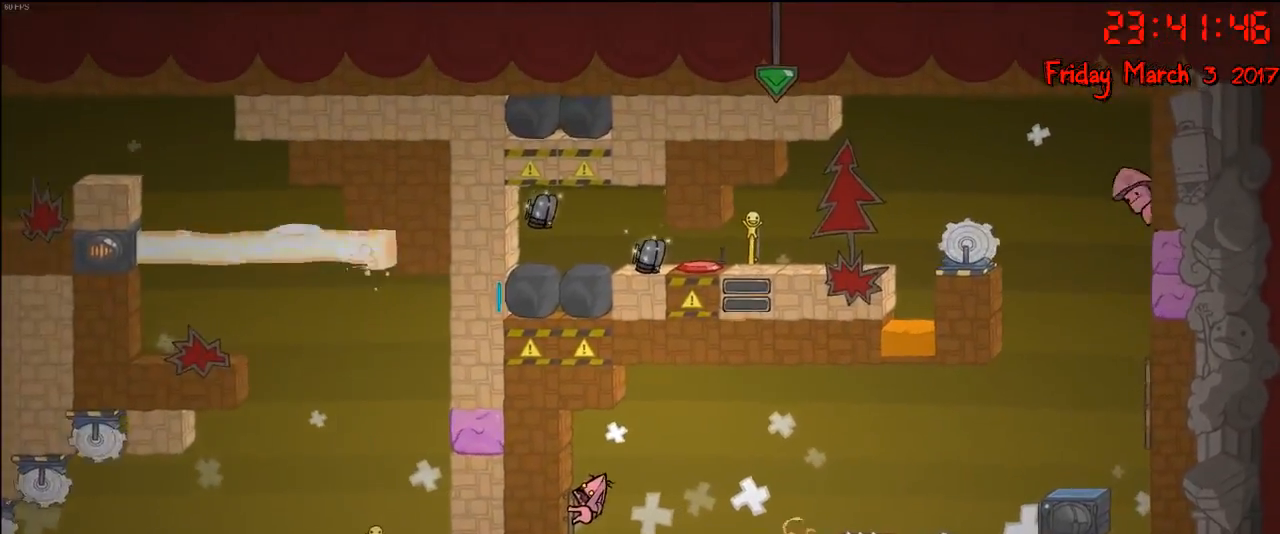
{"buttons": ["R2"], "left_stick": "center", "right_stick": "center", "events": []}
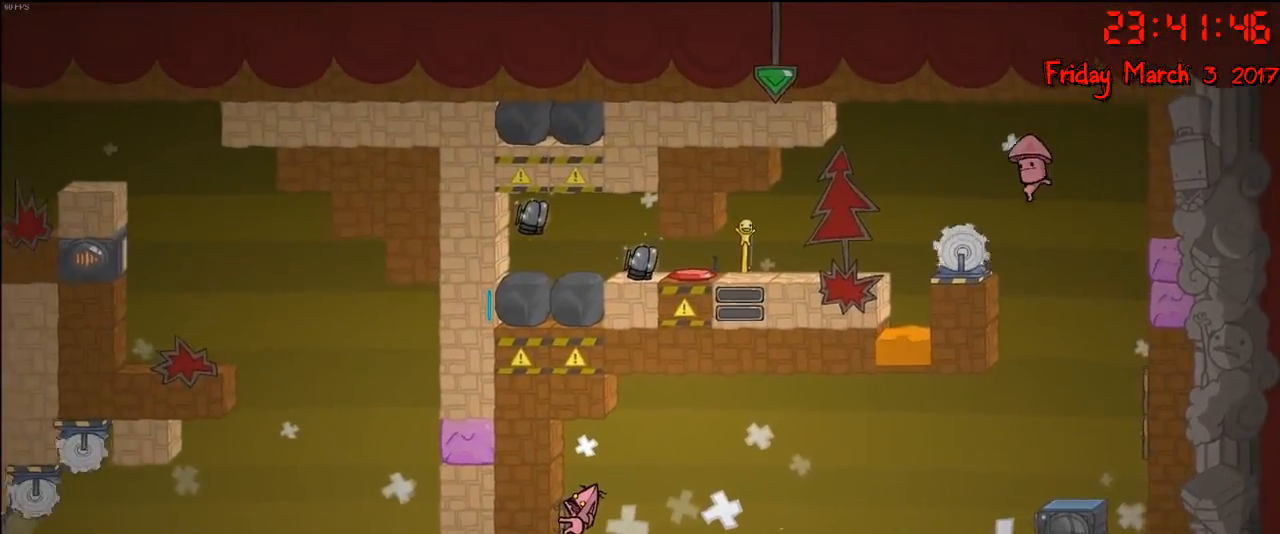
{"buttons": ["R2"], "left_stick": "center", "right_stick": "center", "events": []}
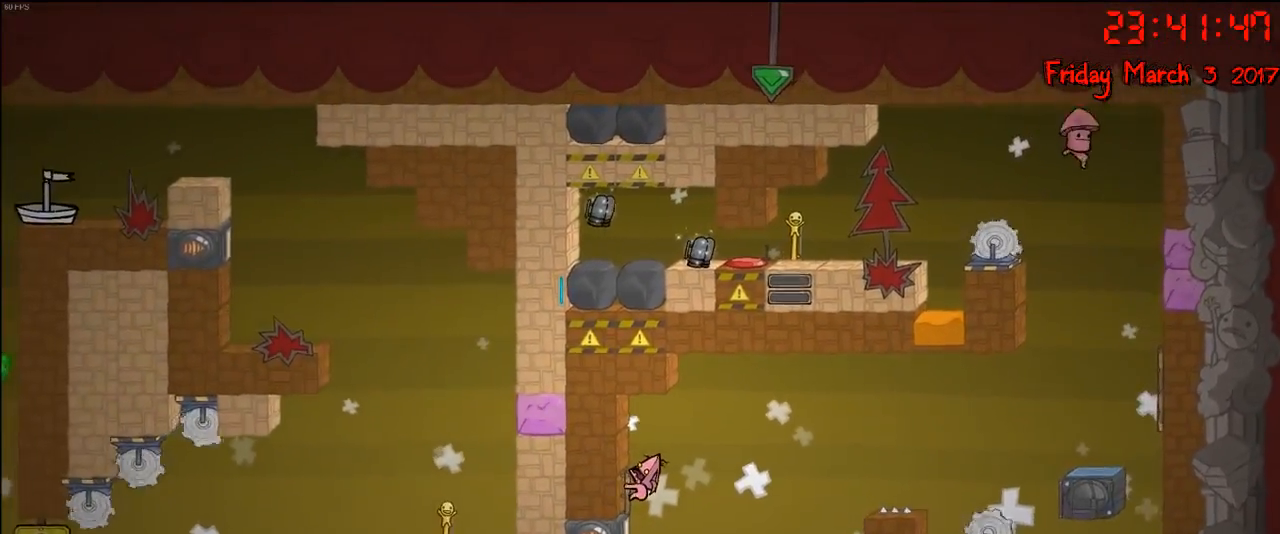
{"buttons": ["R2"], "left_stick": "center", "right_stick": "center", "events": []}
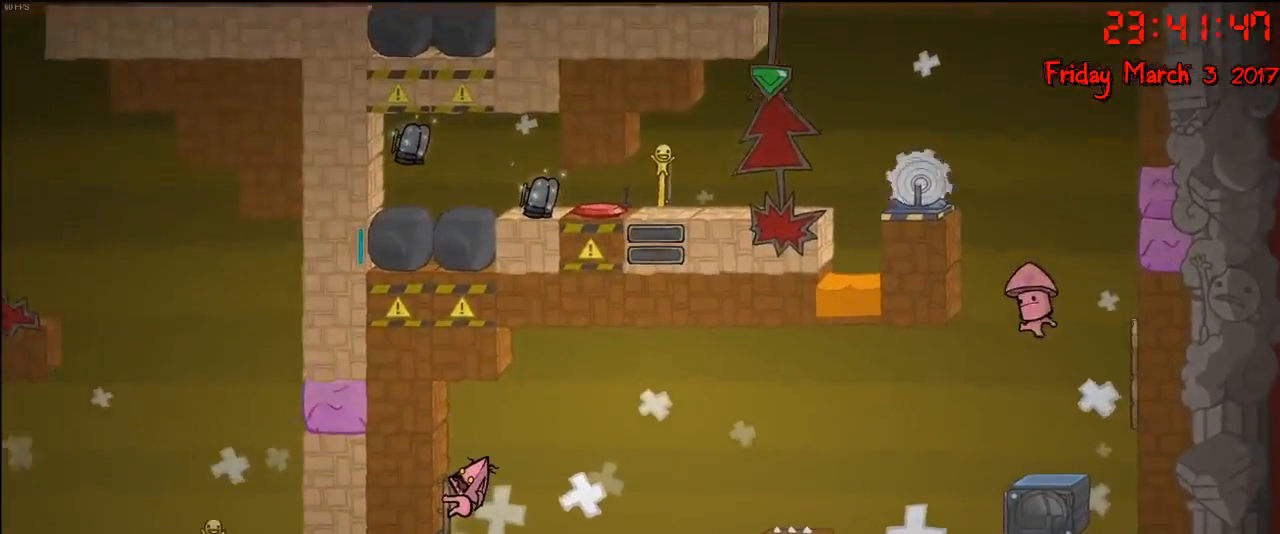
{"buttons": ["R2"], "left_stick": "center", "right_stick": "center", "events": []}